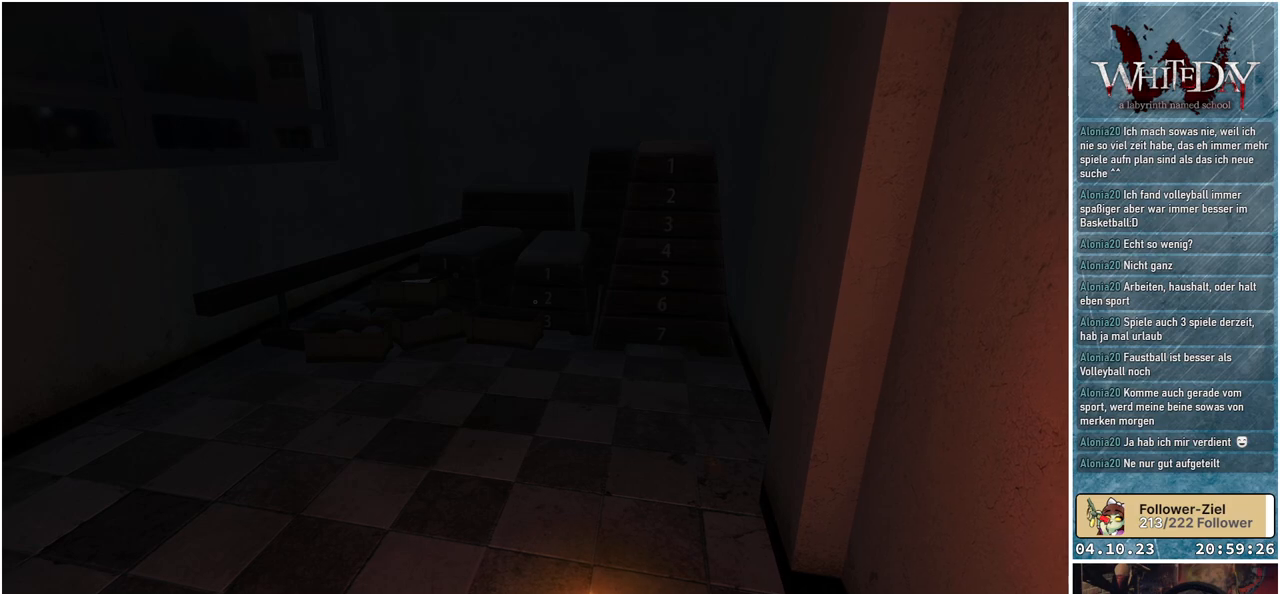
Gameplay with a controller (Xbox layout); each line is a JSON object with the inputs held at the frame after it. "events" lists button and stick changes between this image and that frame as [ms after this image, input, new state], when the widget could be followed in between. Not read: L3 R3.
{"buttons": [], "left_stick": "center", "right_stick": "left", "events": [[350, "right_stick", "down-left"], [400, "right_stick", "left"]]}
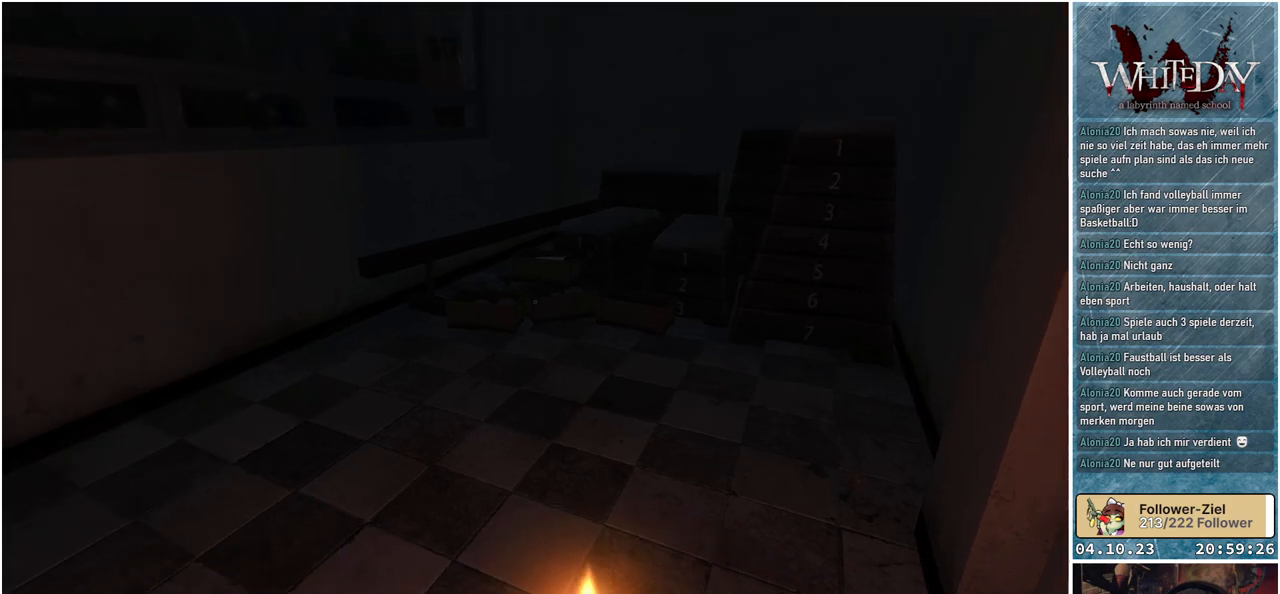
{"buttons": [], "left_stick": "up-left", "right_stick": "left", "events": [[417, "left_stick", "up-left"]]}
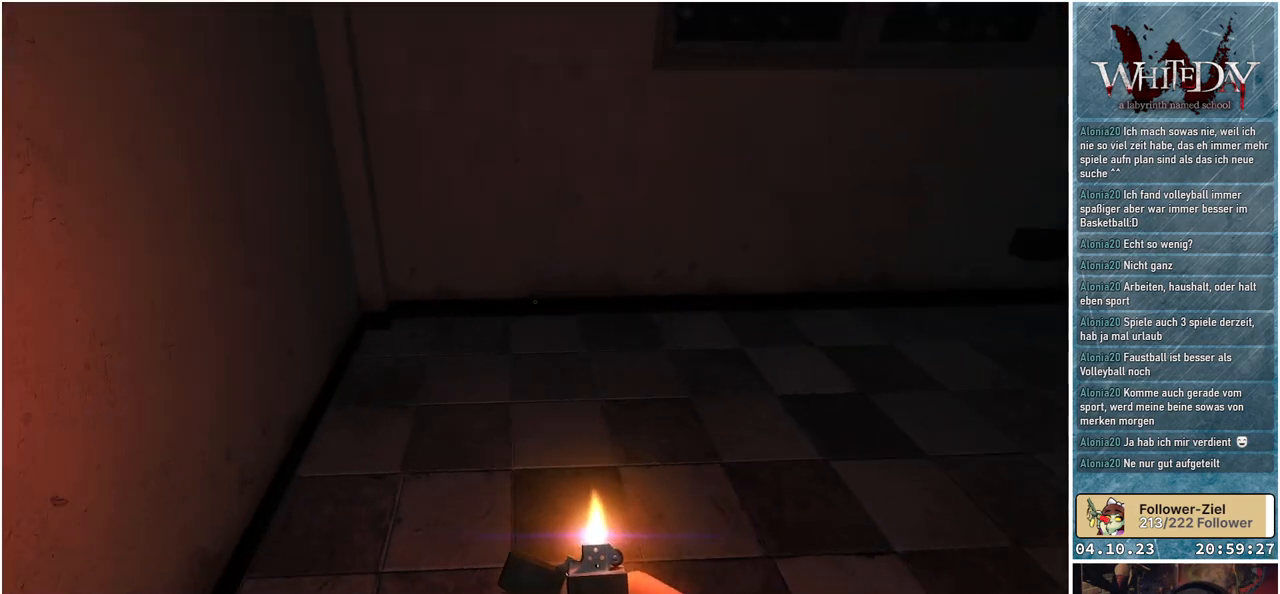
{"buttons": [], "left_stick": "up-left", "right_stick": "down", "events": [[50, "right_stick", "center"], [400, "right_stick", "down"]]}
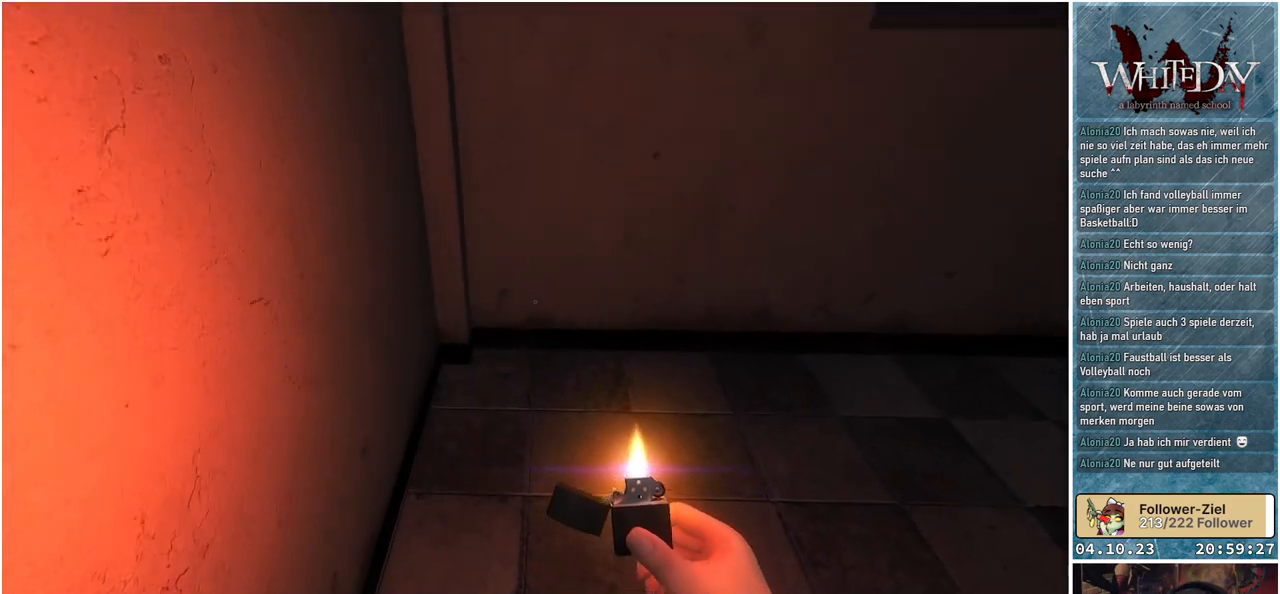
{"buttons": [], "left_stick": "up", "right_stick": "right", "events": [[183, "right_stick", "center"], [367, "left_stick", "up"], [467, "right_stick", "right"]]}
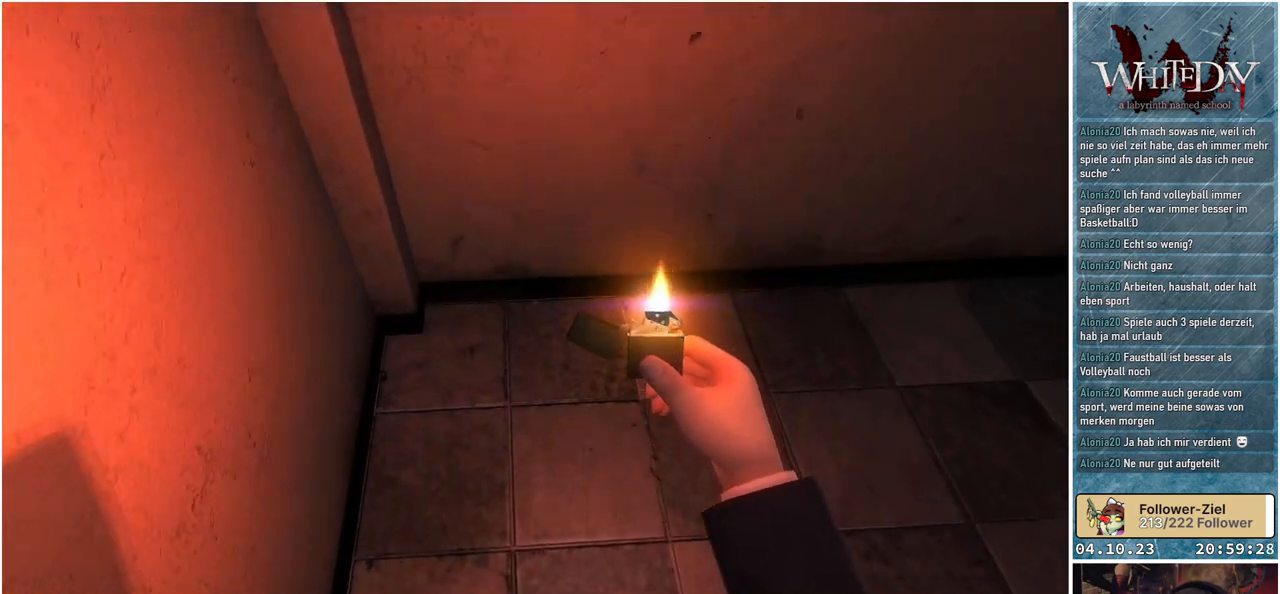
{"buttons": [], "left_stick": "up", "right_stick": "right", "events": [[100, "left_stick", "center"], [317, "left_stick", "up"]]}
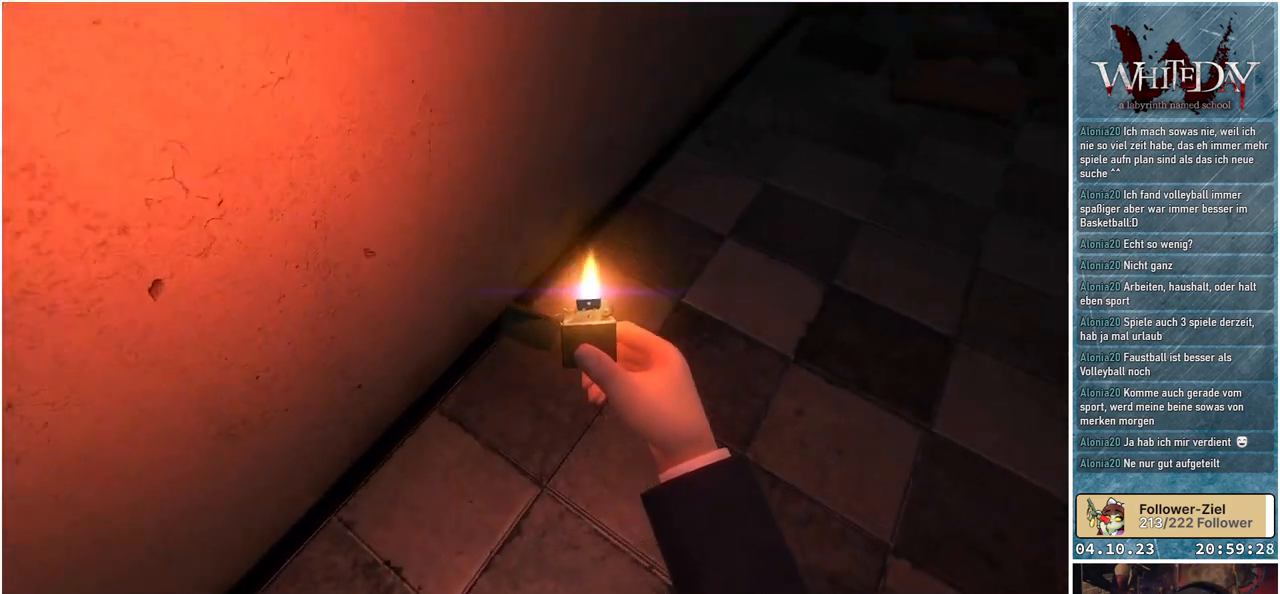
{"buttons": [], "left_stick": "up", "right_stick": "center", "events": [[317, "right_stick", "center"]]}
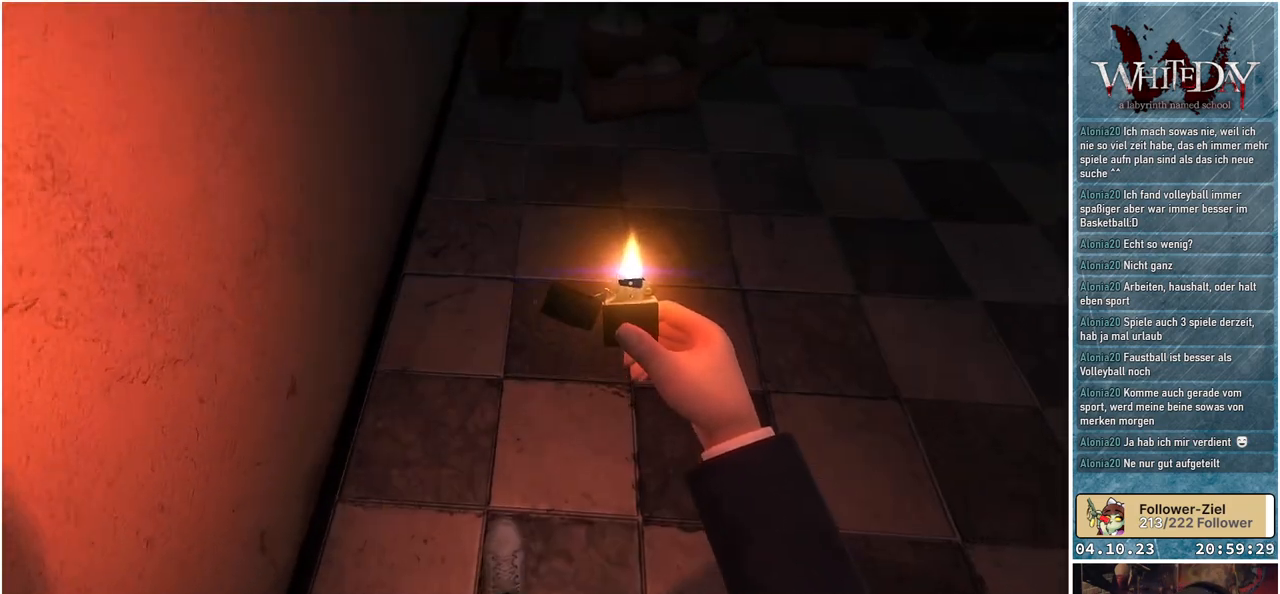
{"buttons": [], "left_stick": "up", "right_stick": "center", "events": []}
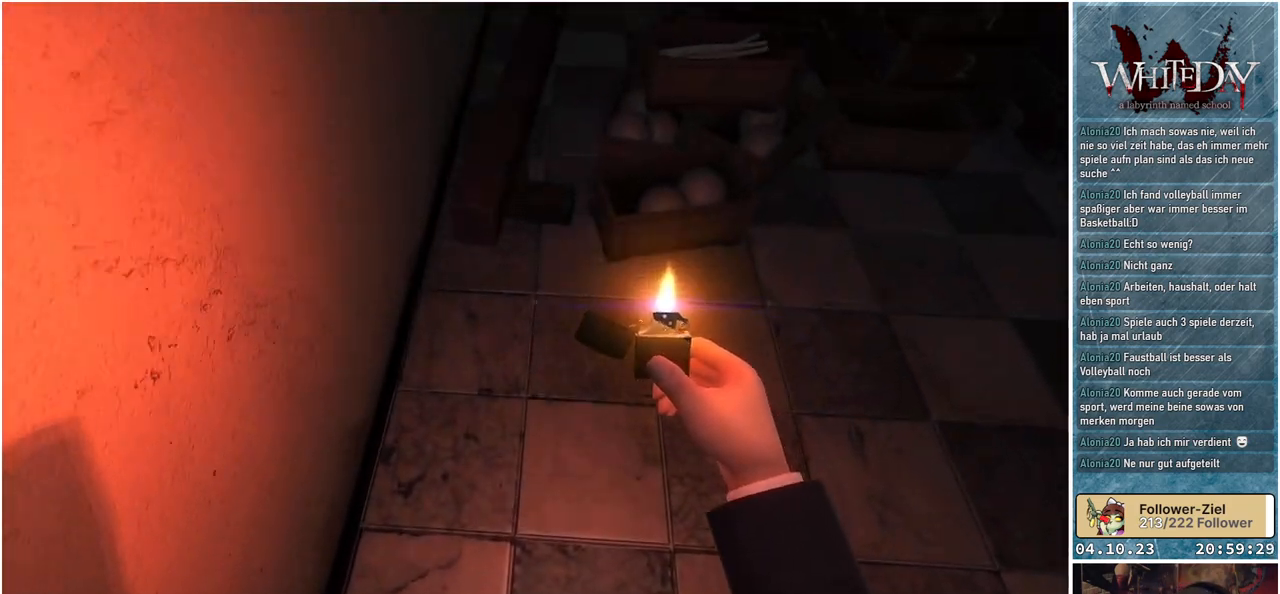
{"buttons": [], "left_stick": "up-right", "right_stick": "down-right", "events": [[133, "right_stick", "up"], [217, "left_stick", "up-right"], [317, "right_stick", "center"], [483, "right_stick", "down-right"]]}
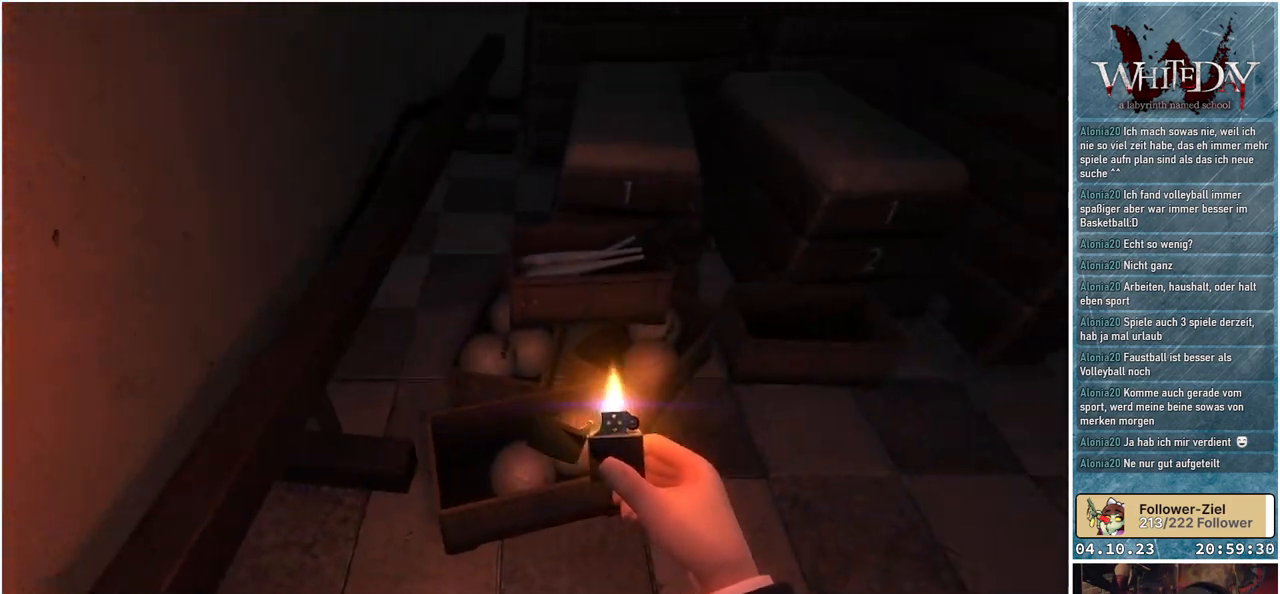
{"buttons": [], "left_stick": "up-right", "right_stick": "left", "events": [[117, "right_stick", "down"], [217, "right_stick", "down-left"], [500, "right_stick", "left"]]}
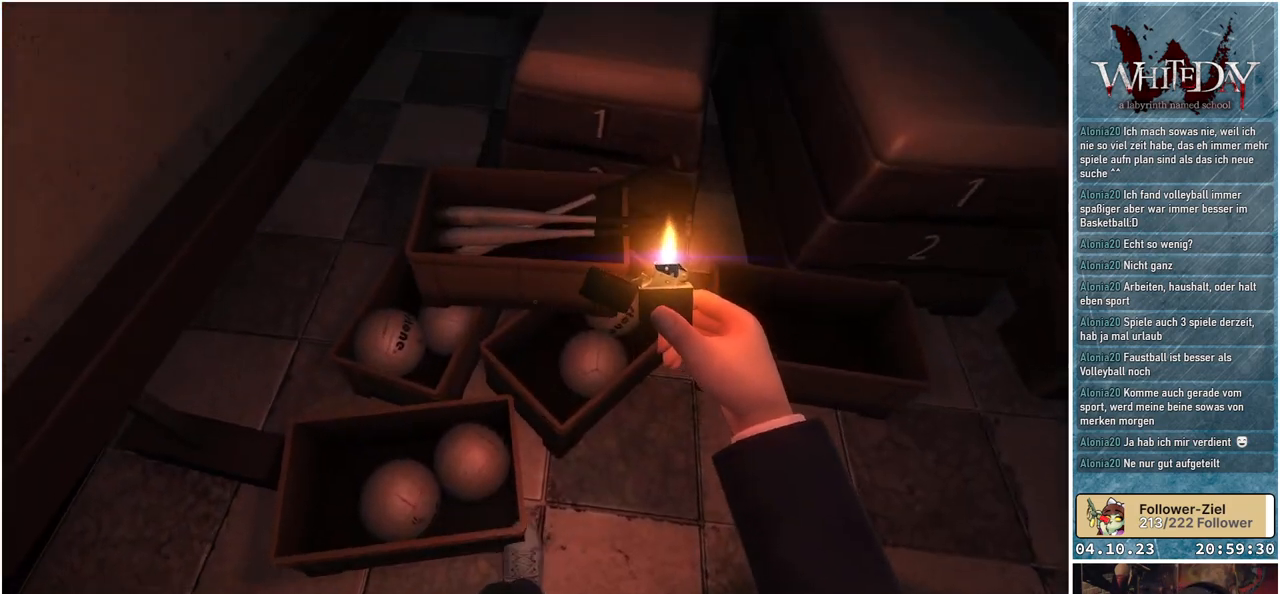
{"buttons": [], "left_stick": "center", "right_stick": "center", "events": [[217, "left_stick", "center"], [217, "right_stick", "center"], [383, "right_stick", "up-right"], [500, "right_stick", "center"]]}
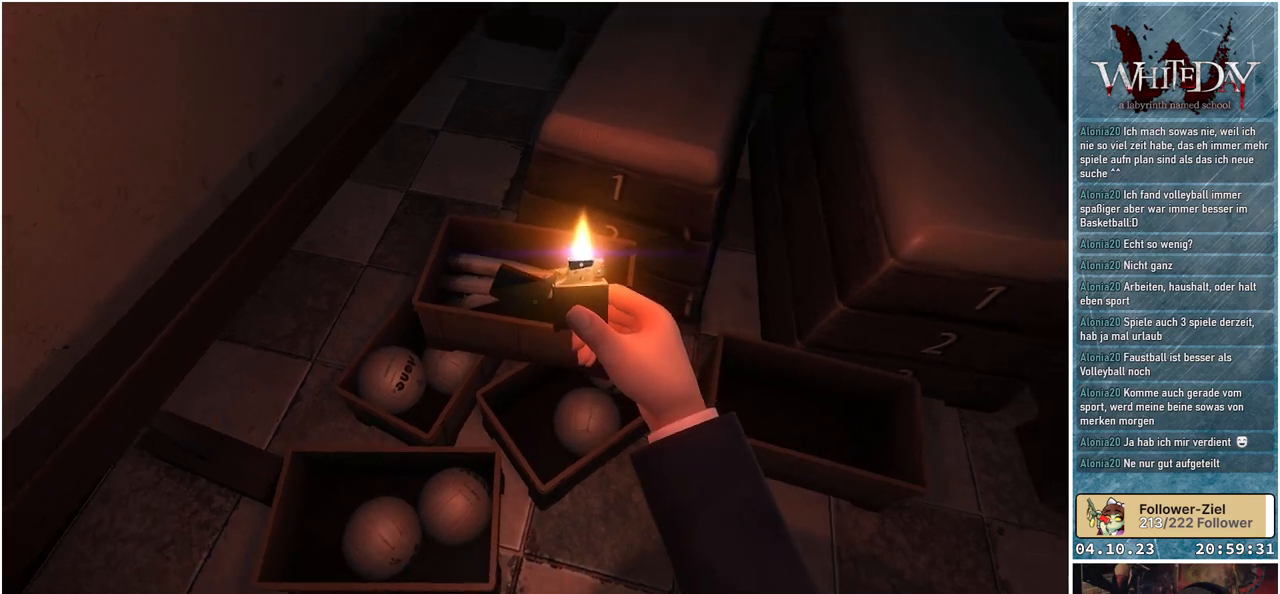
{"buttons": [], "left_stick": "center", "right_stick": "left", "events": [[100, "left_stick", "right"], [267, "left_stick", "center"], [450, "right_stick", "left"]]}
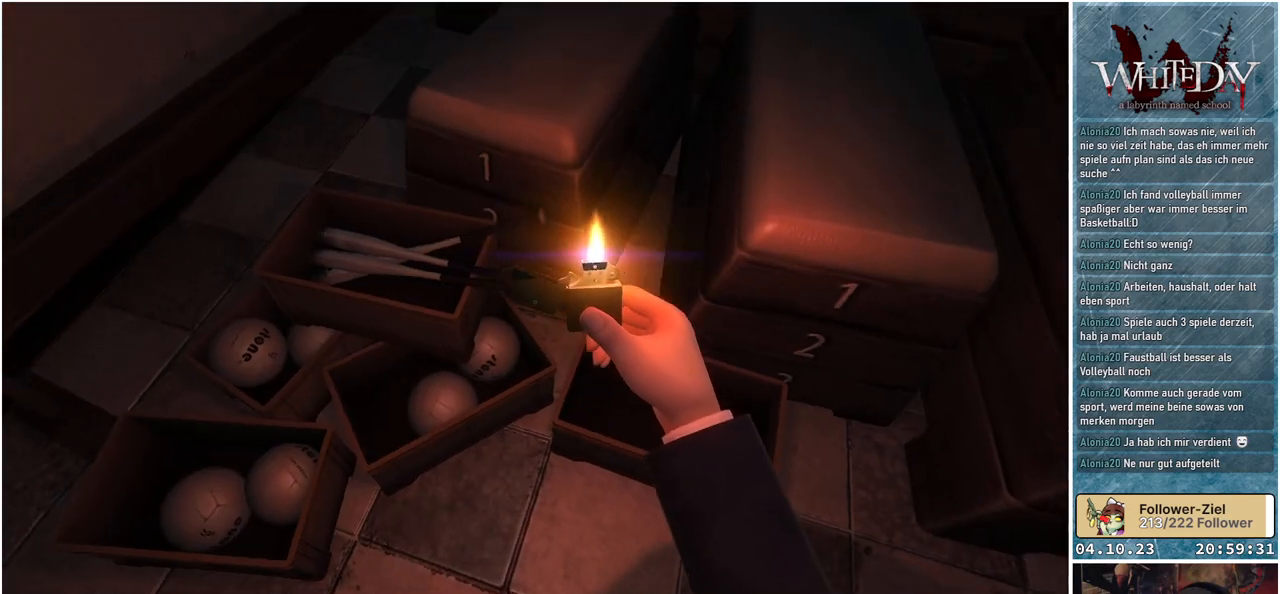
{"buttons": [], "left_stick": "center", "right_stick": "up-right", "events": [[267, "right_stick", "center"], [367, "right_stick", "up-right"]]}
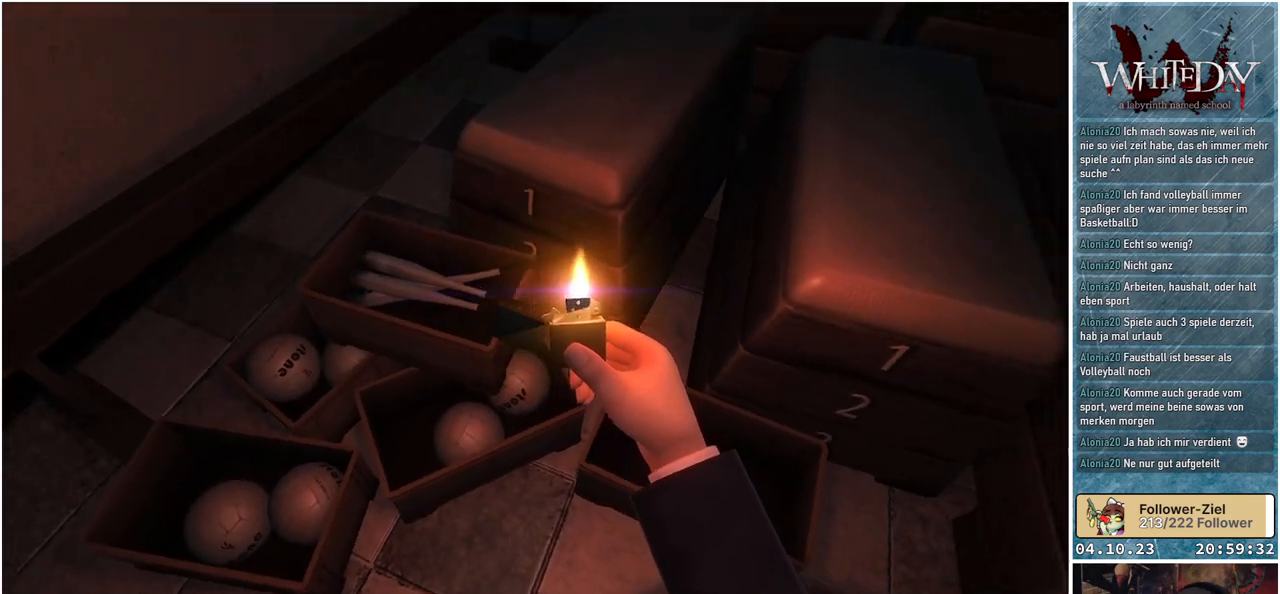
{"buttons": [], "left_stick": "center", "right_stick": "right", "events": [[83, "right_stick", "right"]]}
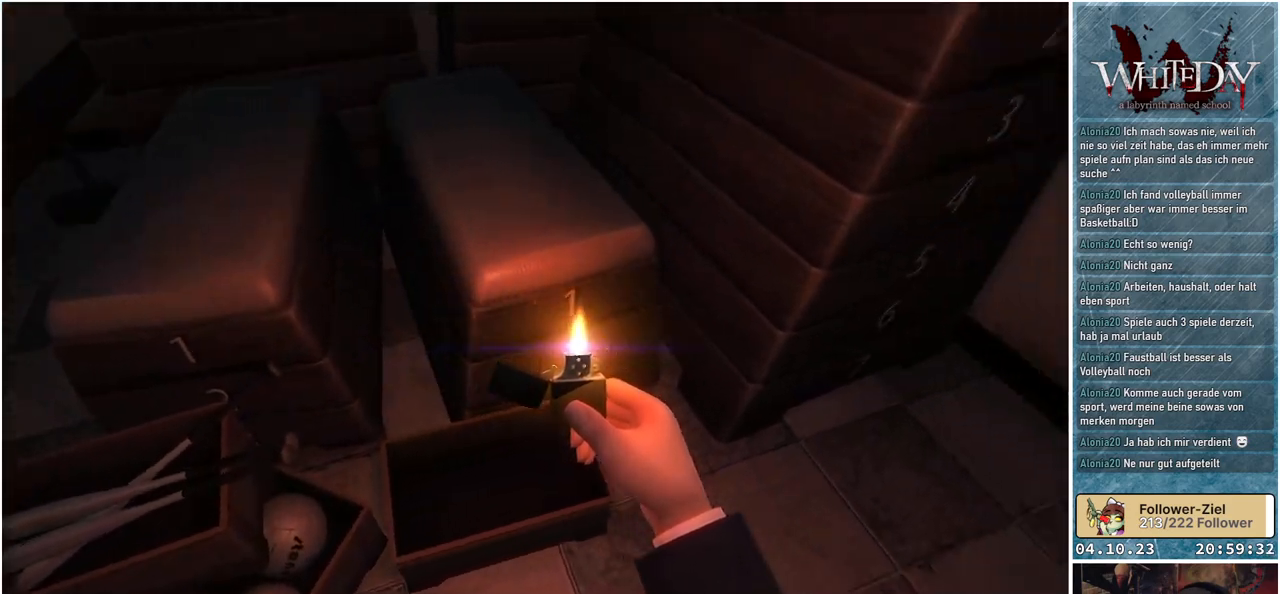
{"buttons": [], "left_stick": "right", "right_stick": "center", "events": [[50, "right_stick", "center"], [367, "left_stick", "right"]]}
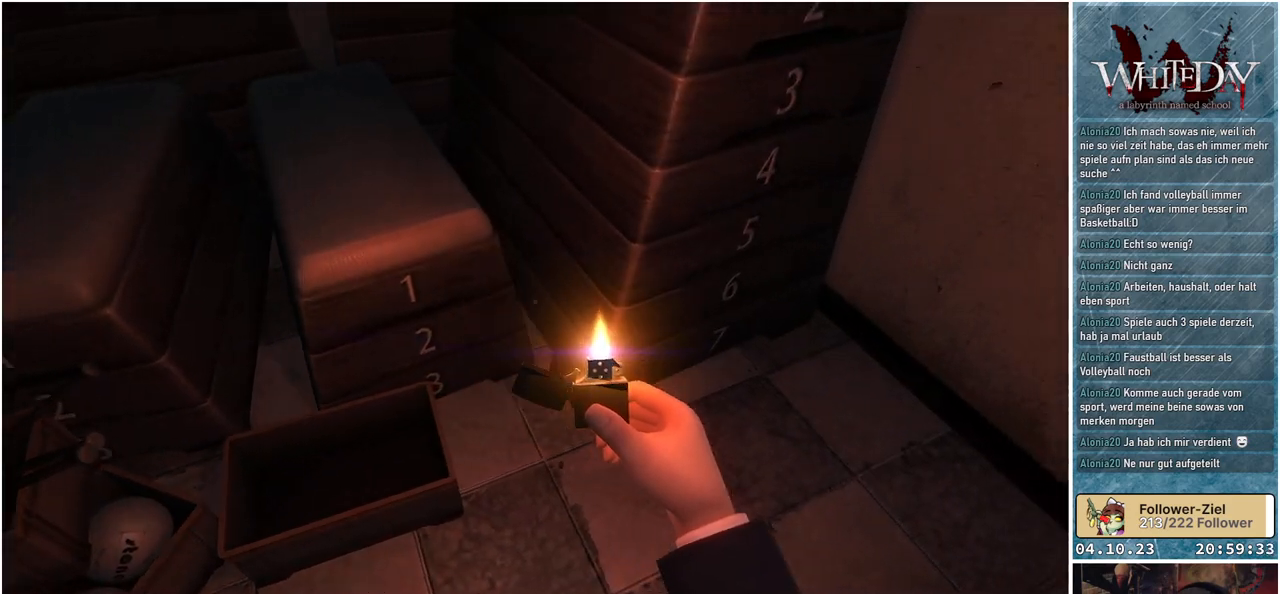
{"buttons": [], "left_stick": "up-right", "right_stick": "up-left", "events": [[417, "left_stick", "up-right"], [417, "right_stick", "up-left"]]}
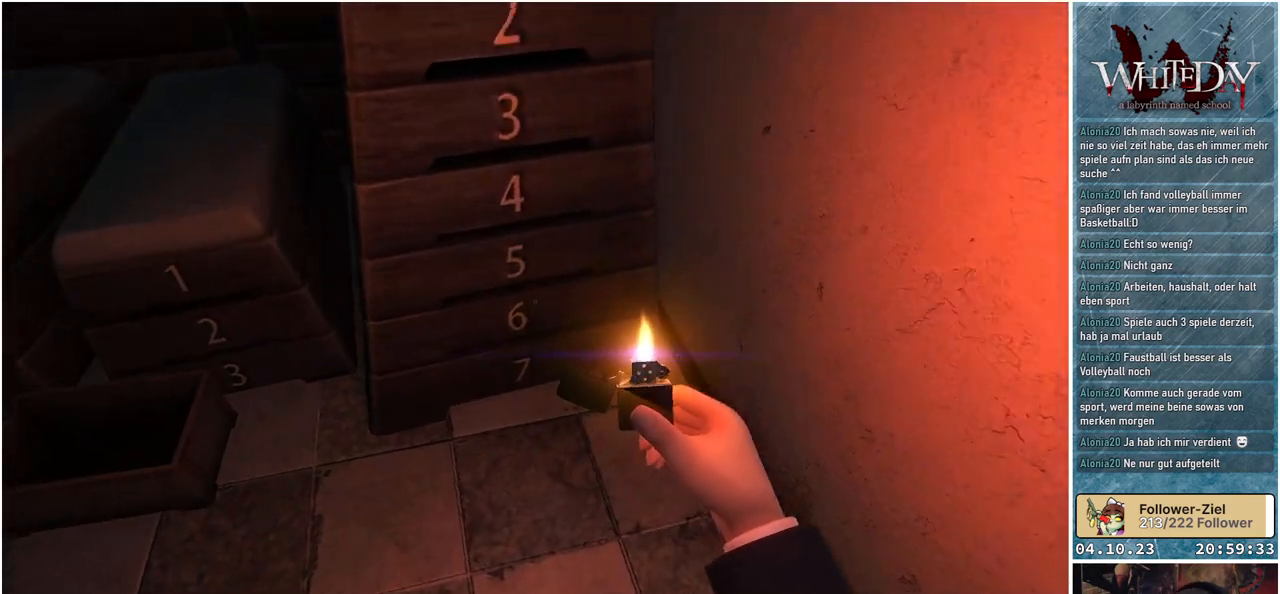
{"buttons": [], "left_stick": "up", "right_stick": "left", "events": [[283, "left_stick", "up"], [333, "right_stick", "left"]]}
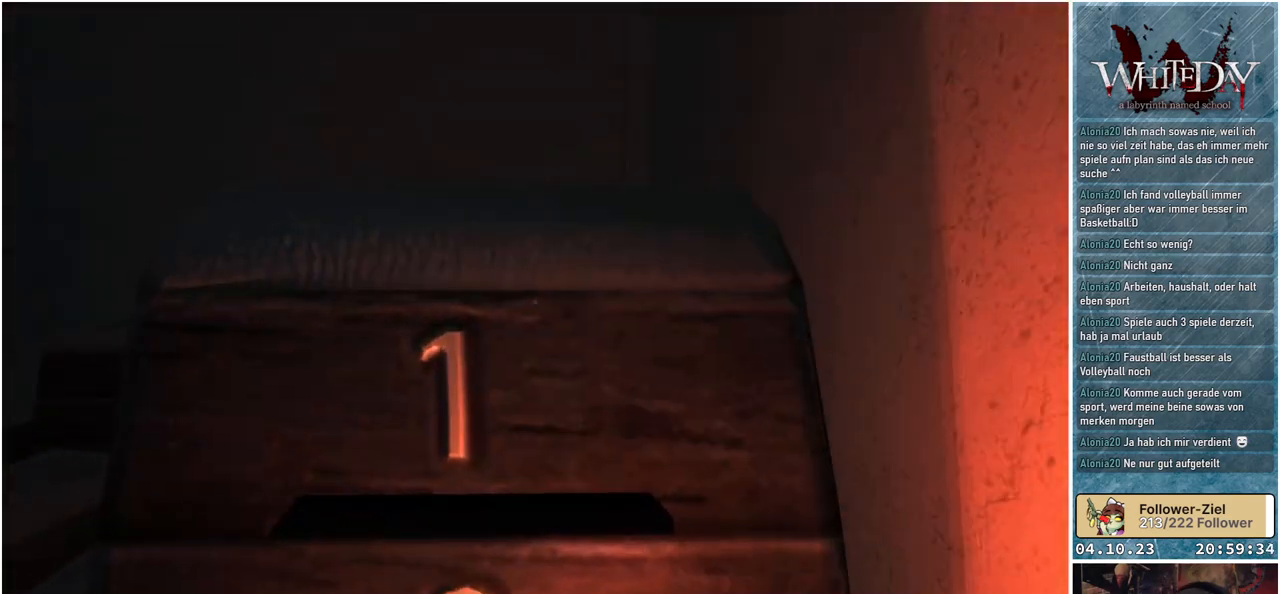
{"buttons": [], "left_stick": "left", "right_stick": "down-left", "events": [[133, "left_stick", "center"], [217, "right_stick", "down-left"], [300, "left_stick", "left"]]}
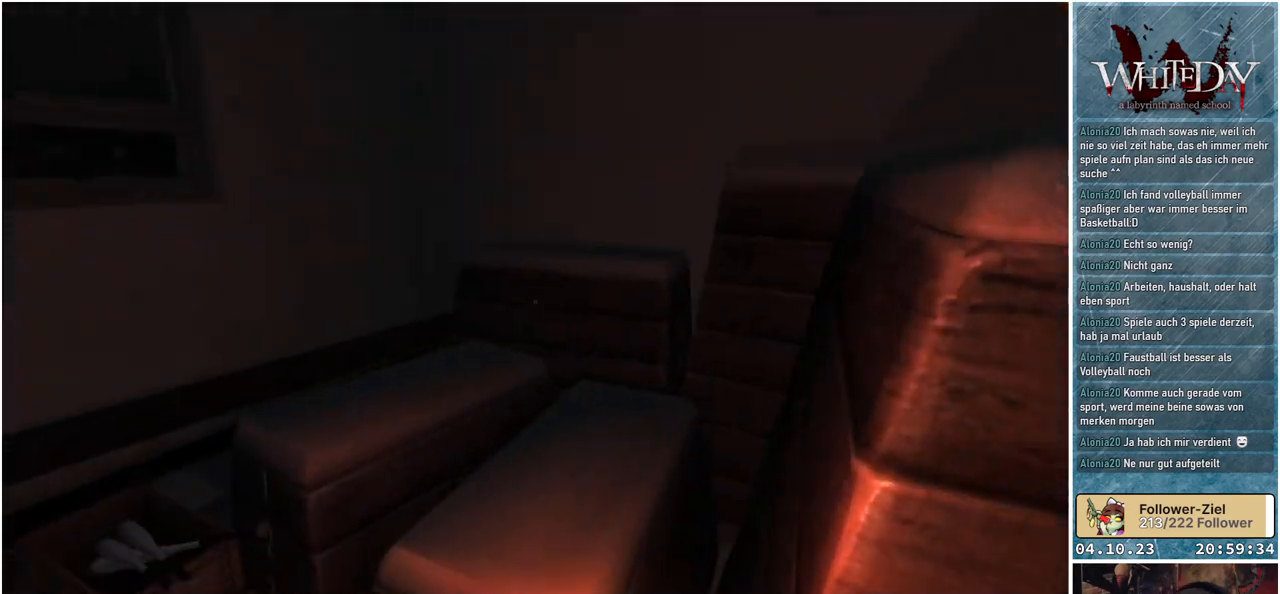
{"buttons": [], "left_stick": "up-left", "right_stick": "center", "events": [[33, "left_stick", "up-left"], [133, "right_stick", "center"]]}
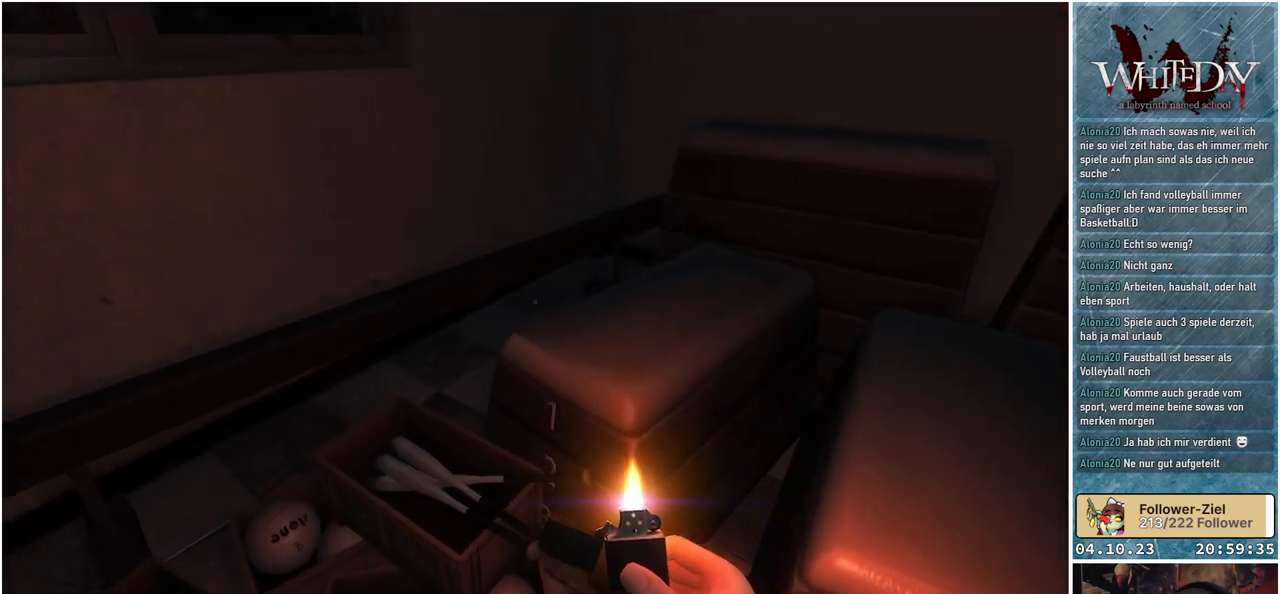
{"buttons": [], "left_stick": "left", "right_stick": "center", "events": [[400, "left_stick", "left"]]}
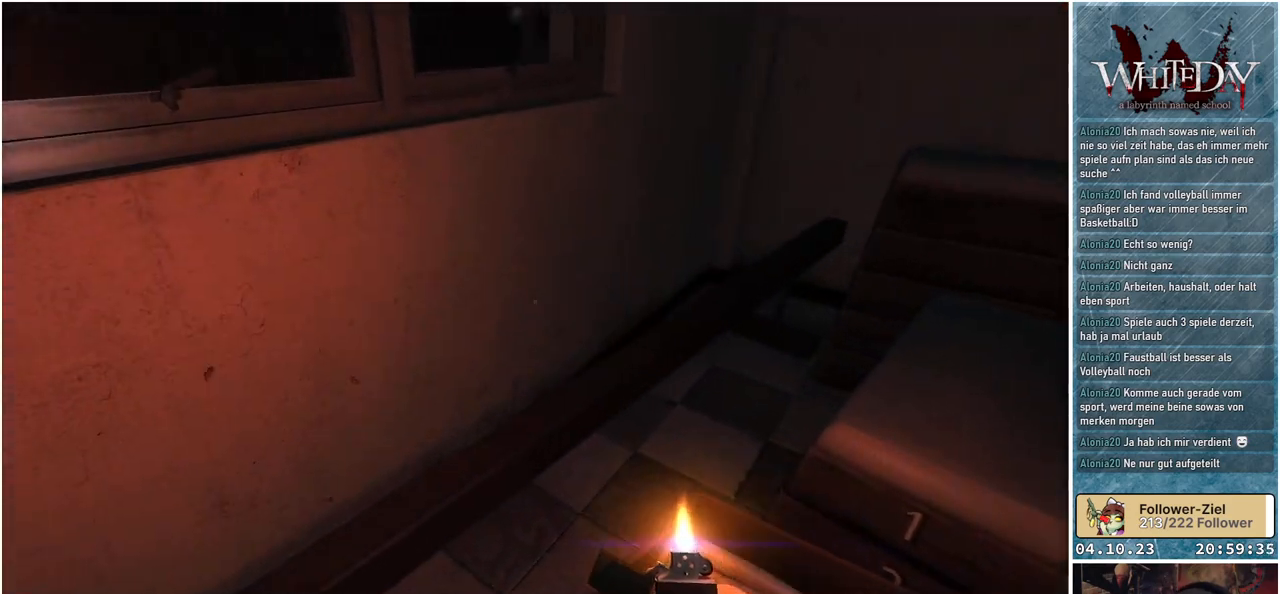
{"buttons": [], "left_stick": "left", "right_stick": "down-right", "events": [[17, "right_stick", "down"], [250, "right_stick", "down-right"]]}
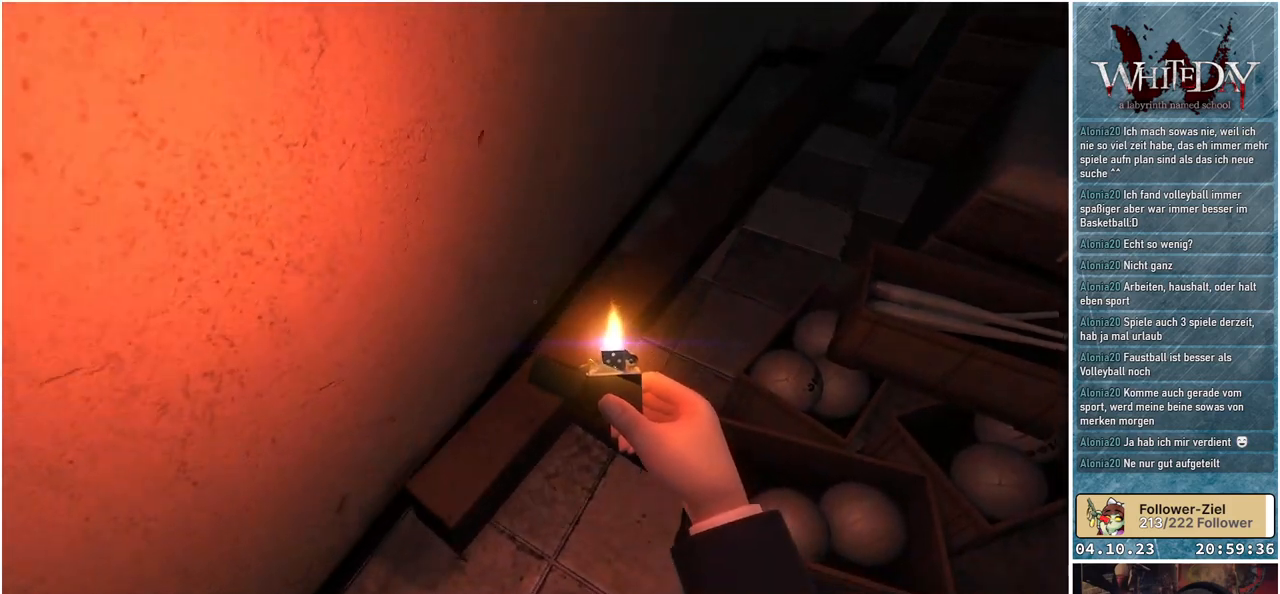
{"buttons": [], "left_stick": "center", "right_stick": "up-right", "events": [[67, "right_stick", "up-right"], [133, "left_stick", "center"], [233, "right_stick", "center"], [450, "right_stick", "up-right"]]}
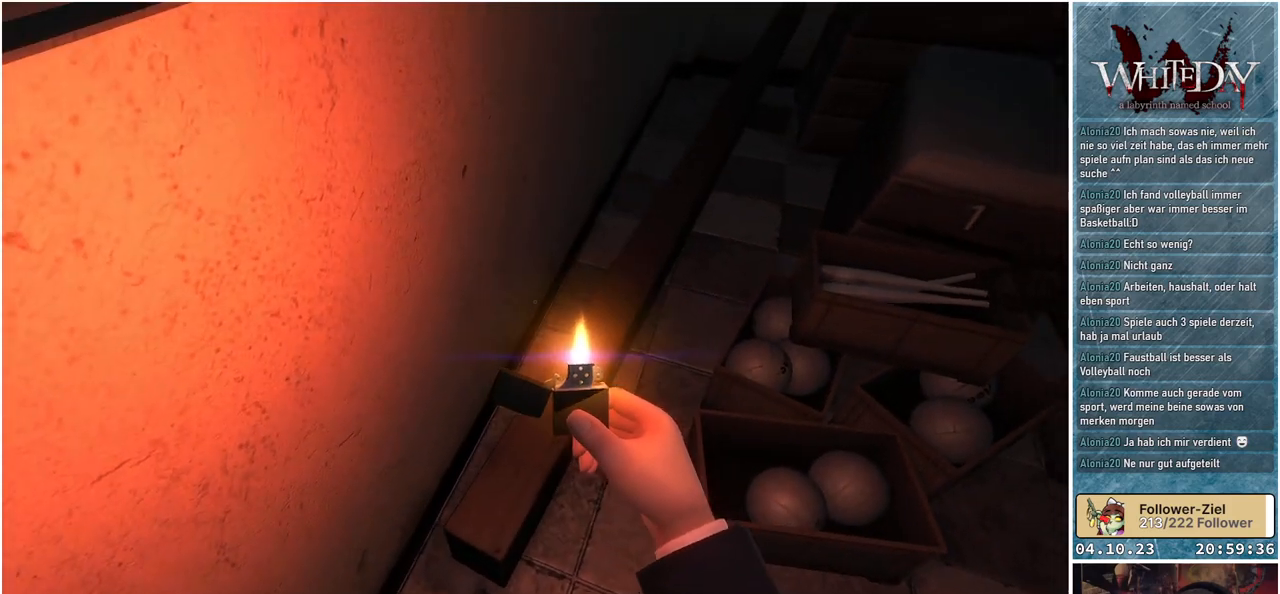
{"buttons": [], "left_stick": "center", "right_stick": "center", "events": [[183, "right_stick", "center"]]}
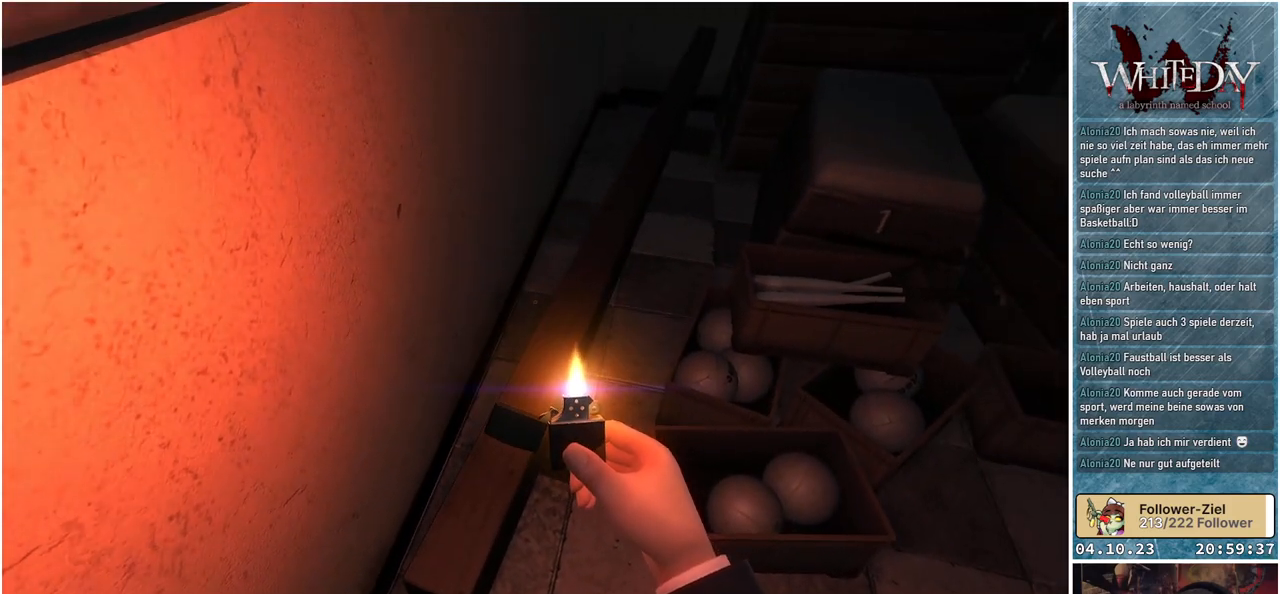
{"buttons": [], "left_stick": "center", "right_stick": "up-left", "events": [[67, "right_stick", "up-left"]]}
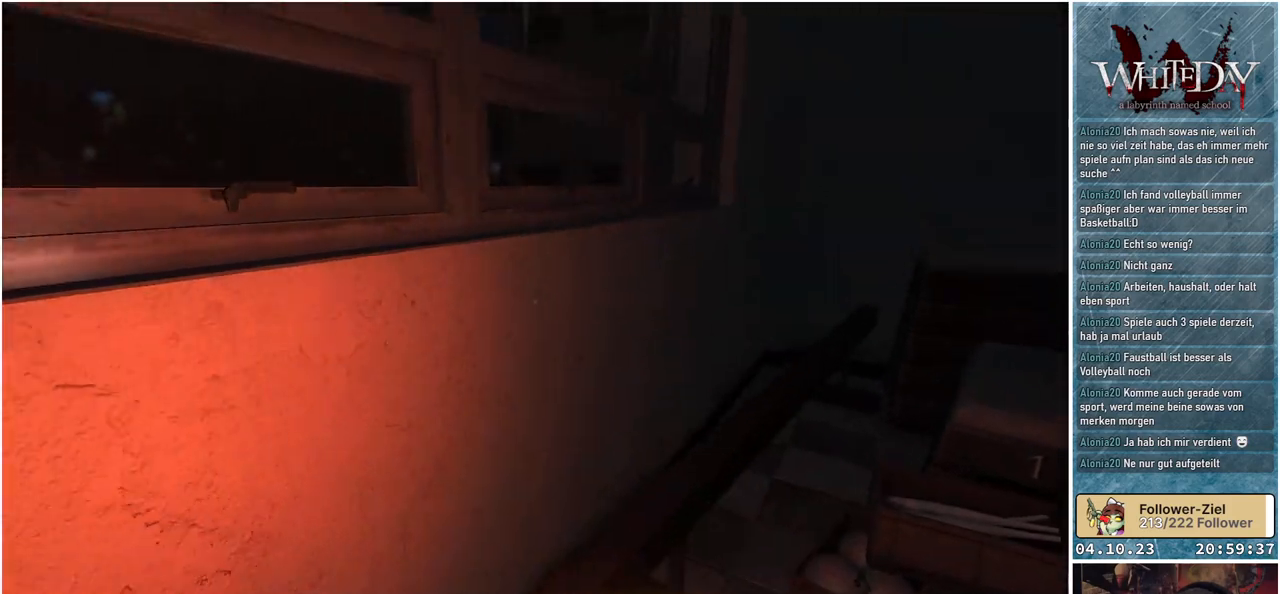
{"buttons": [], "left_stick": "center", "right_stick": "center", "events": [[33, "right_stick", "center"]]}
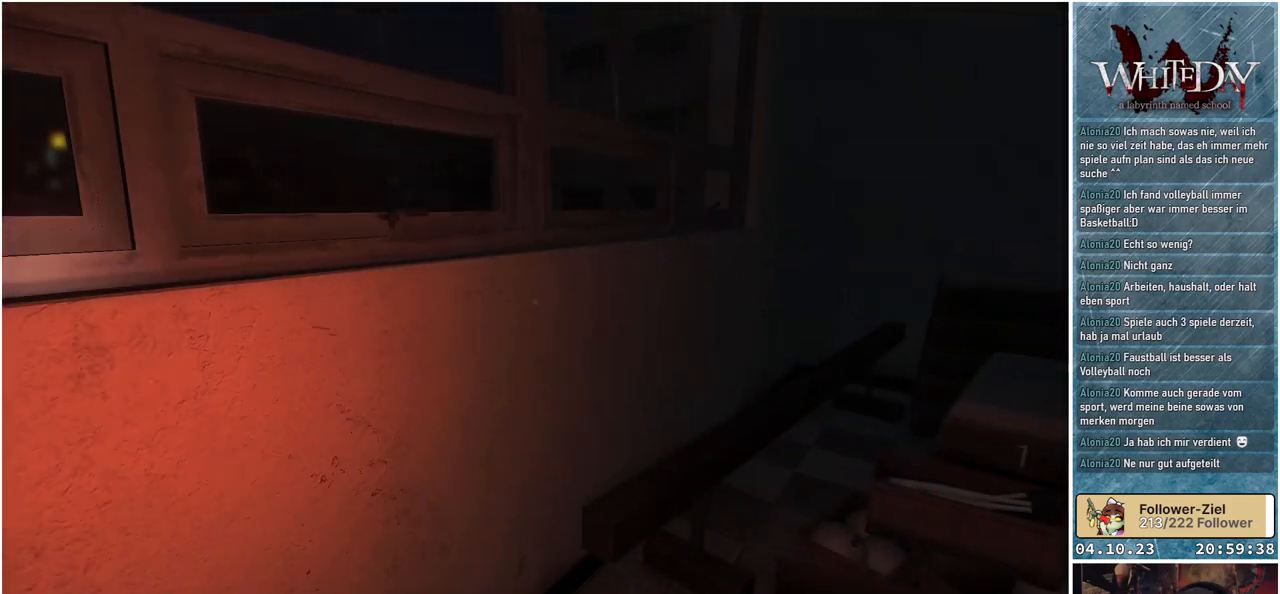
{"buttons": [], "left_stick": "center", "right_stick": "left", "events": [[233, "right_stick", "down-left"], [300, "right_stick", "left"]]}